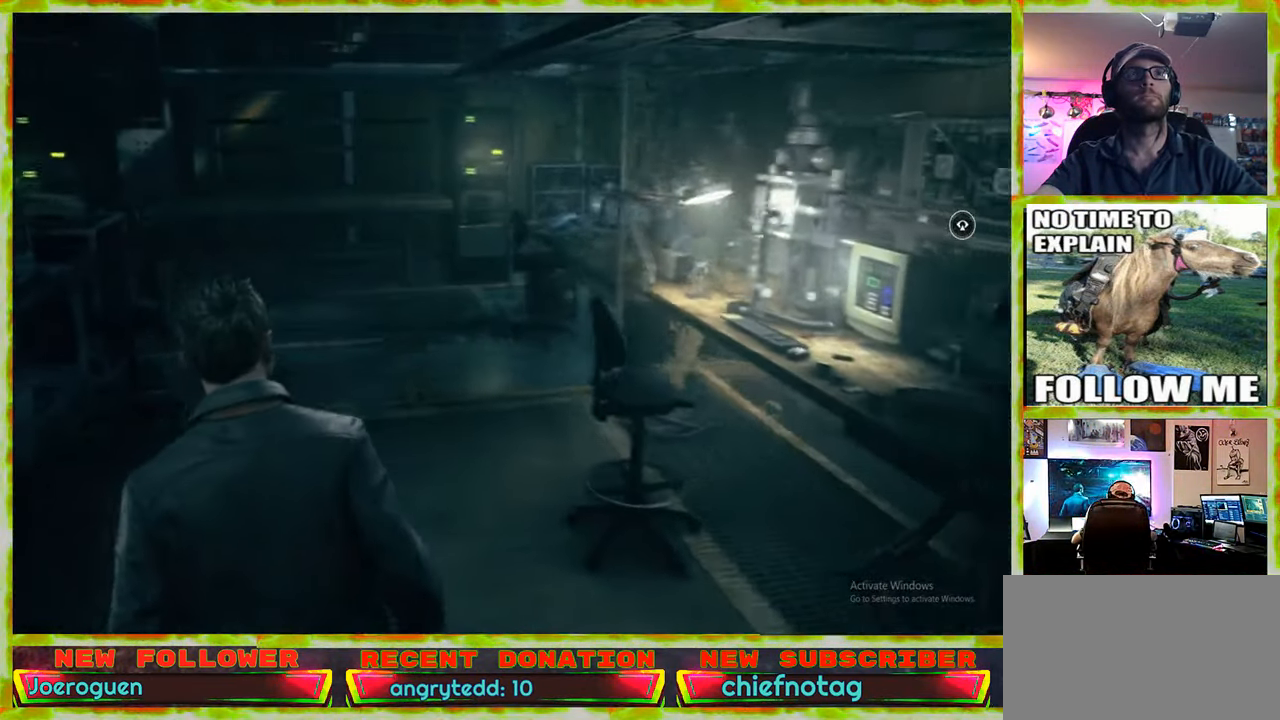
Gameplay with keyboard and mouse; each line is a JSON object with the keys and mouse buttons held at the frame after it. "events" lists presses ("down") and releases ("up") of "1", "2", "3", "4", "5", "a", "alt", "c", "caps_lock", "ctrl", "d", "e", "f", "g", "q", "r", "s", "shift", "space", "t", "tab", "v", "w", "x", "z" and "mouse_wheel" between this image and that frame as [ms after this image, input, new state], when the widget could be followed in between. "mouse_wheel" = the "wheel" button of the "mouse" list. No other keys are recorded. "wheel" means that the mouse wheel is clicked or scrolled. Not read: mouse_move.
{"keys": ["w"], "mouse": [], "events": [[217, "a", "up"]]}
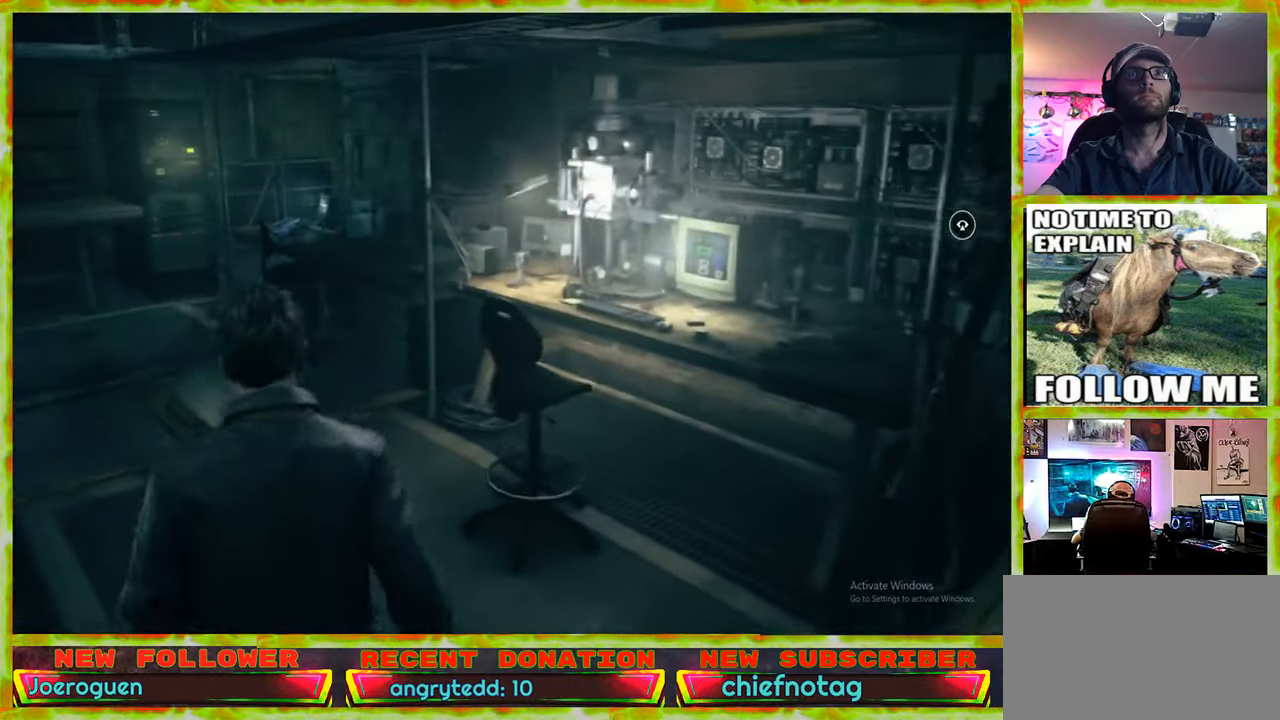
{"keys": [], "mouse": [], "events": [[283, "w", "up"]]}
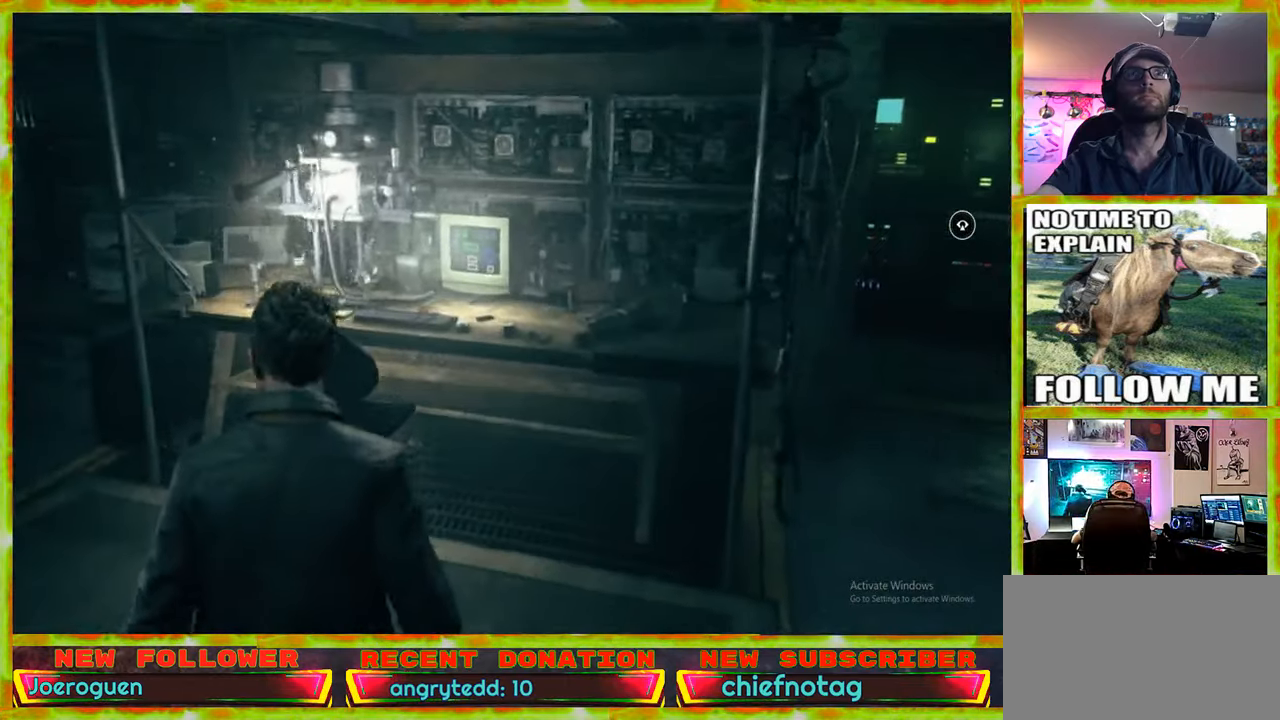
{"keys": [], "mouse": [], "events": []}
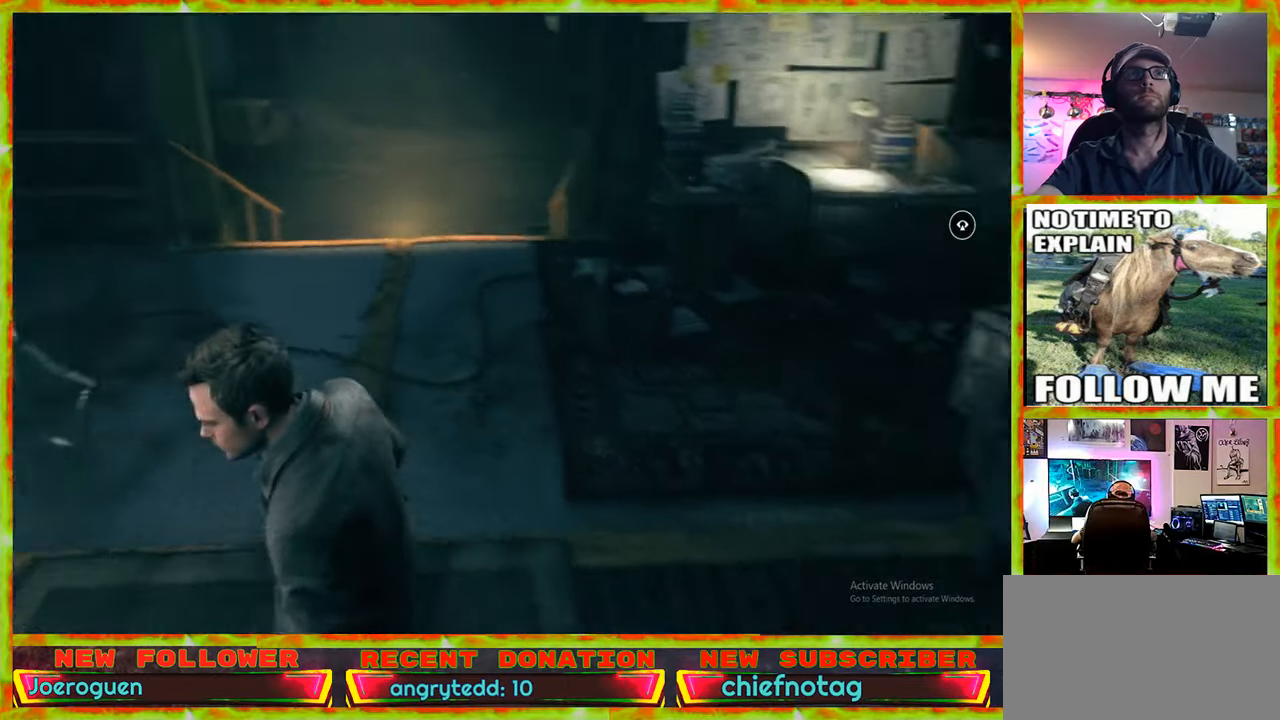
{"keys": ["w"], "mouse": [], "events": [[217, "w", "down"]]}
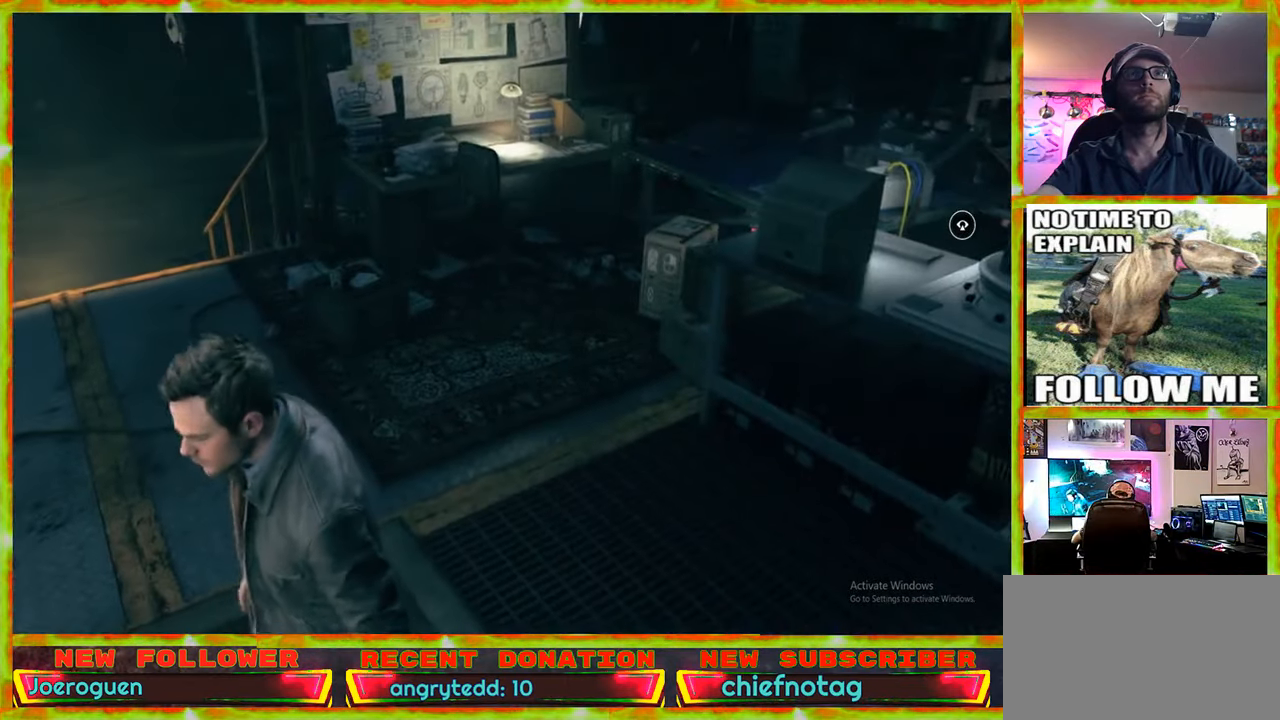
{"keys": ["w"], "mouse": [], "events": []}
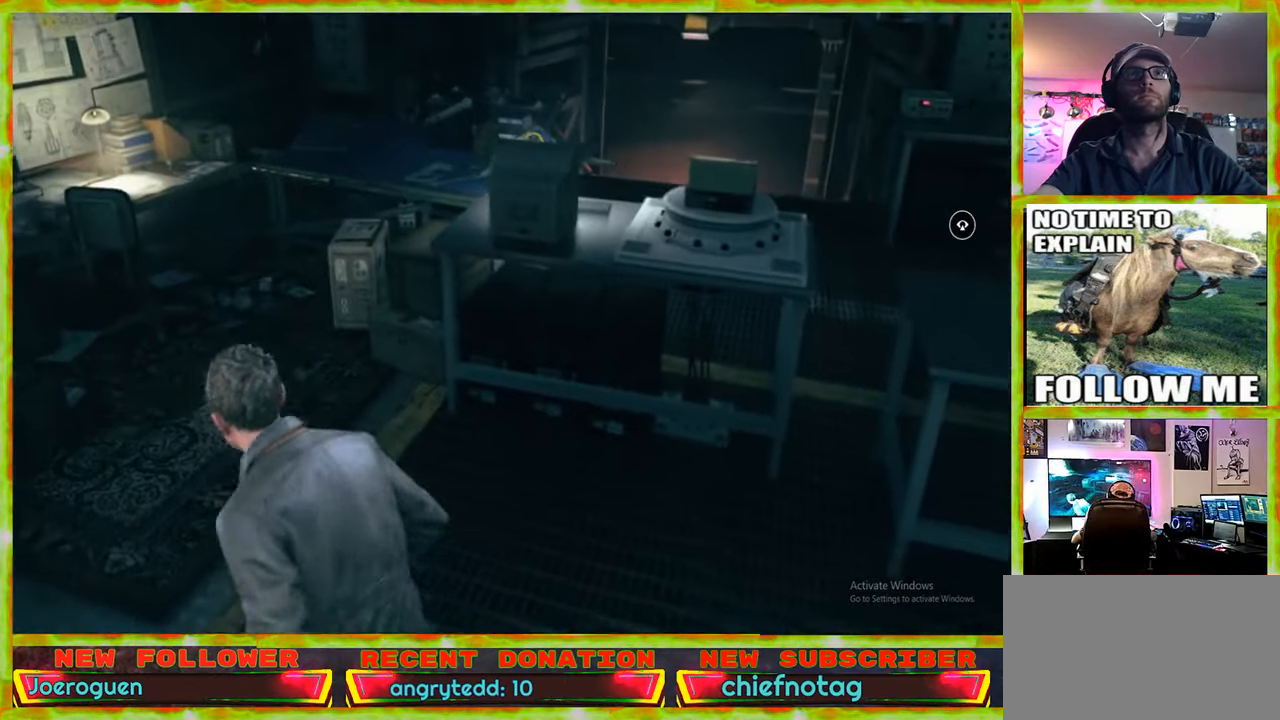
{"keys": ["w"], "mouse": [], "events": []}
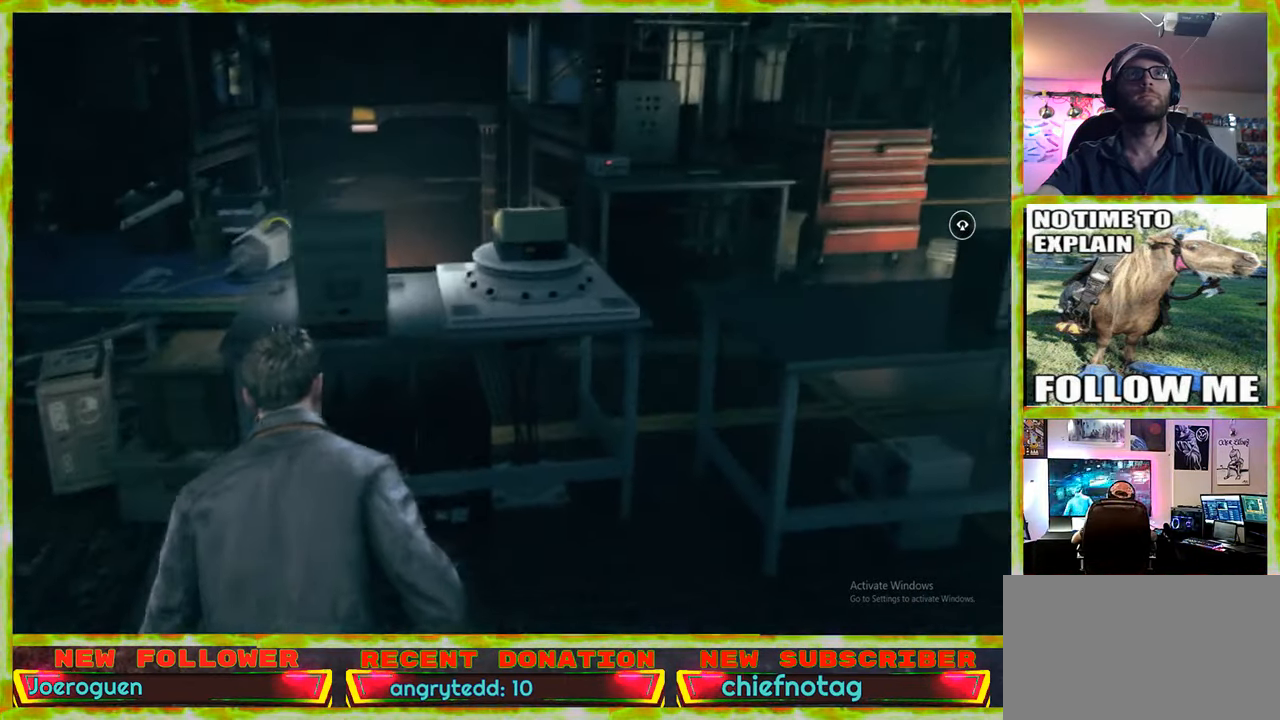
{"keys": ["d", "w"], "mouse": [], "events": [[33, "d", "down"]]}
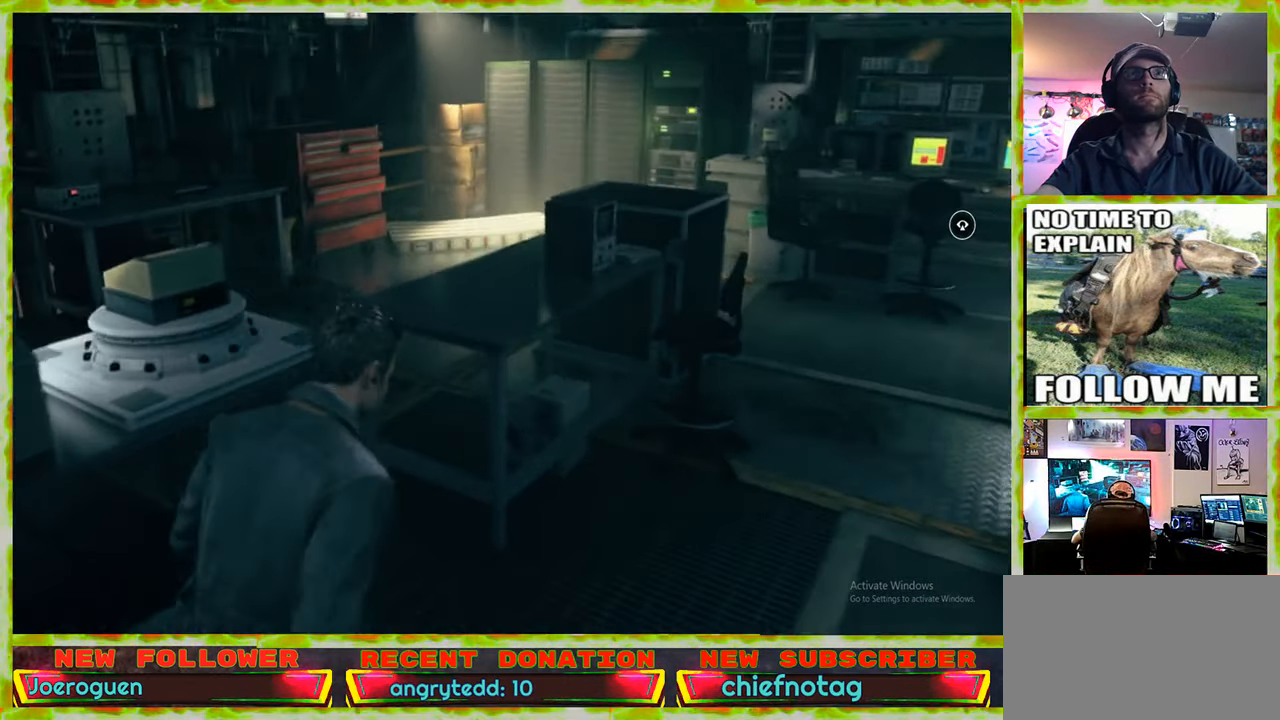
{"keys": ["d", "w"], "mouse": [], "events": []}
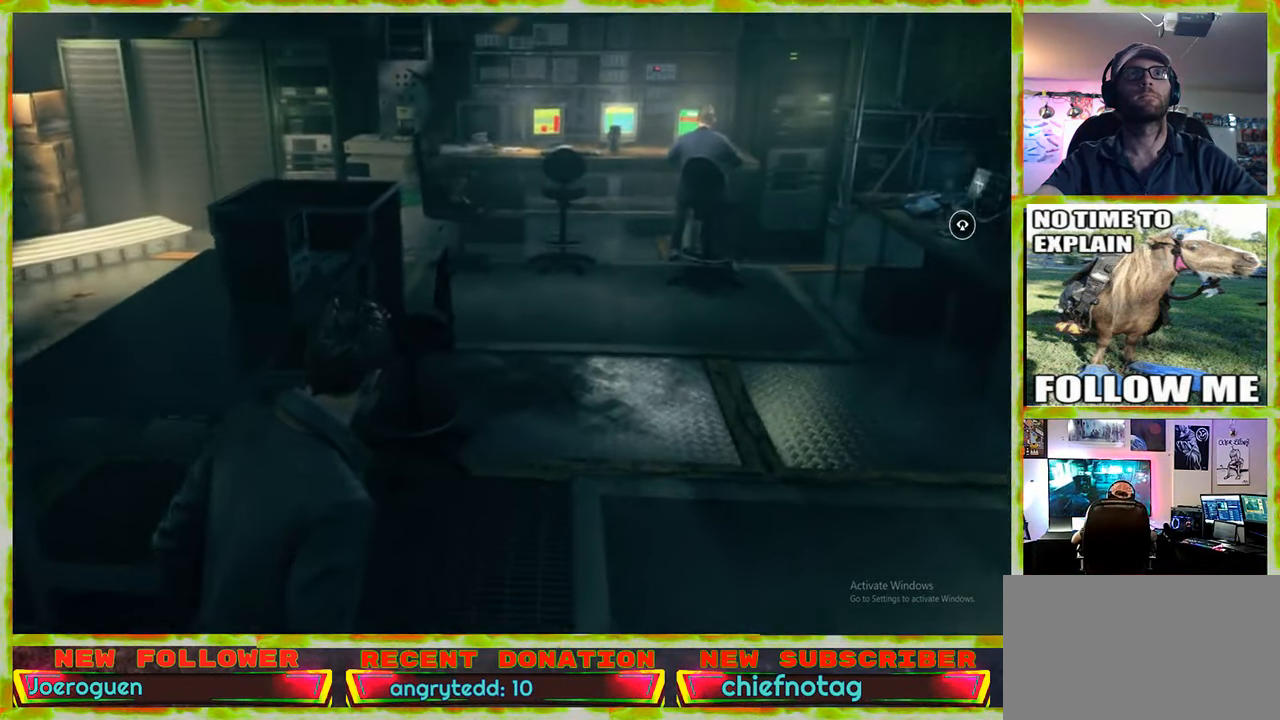
{"keys": ["w"], "mouse": [], "events": [[300, "d", "up"]]}
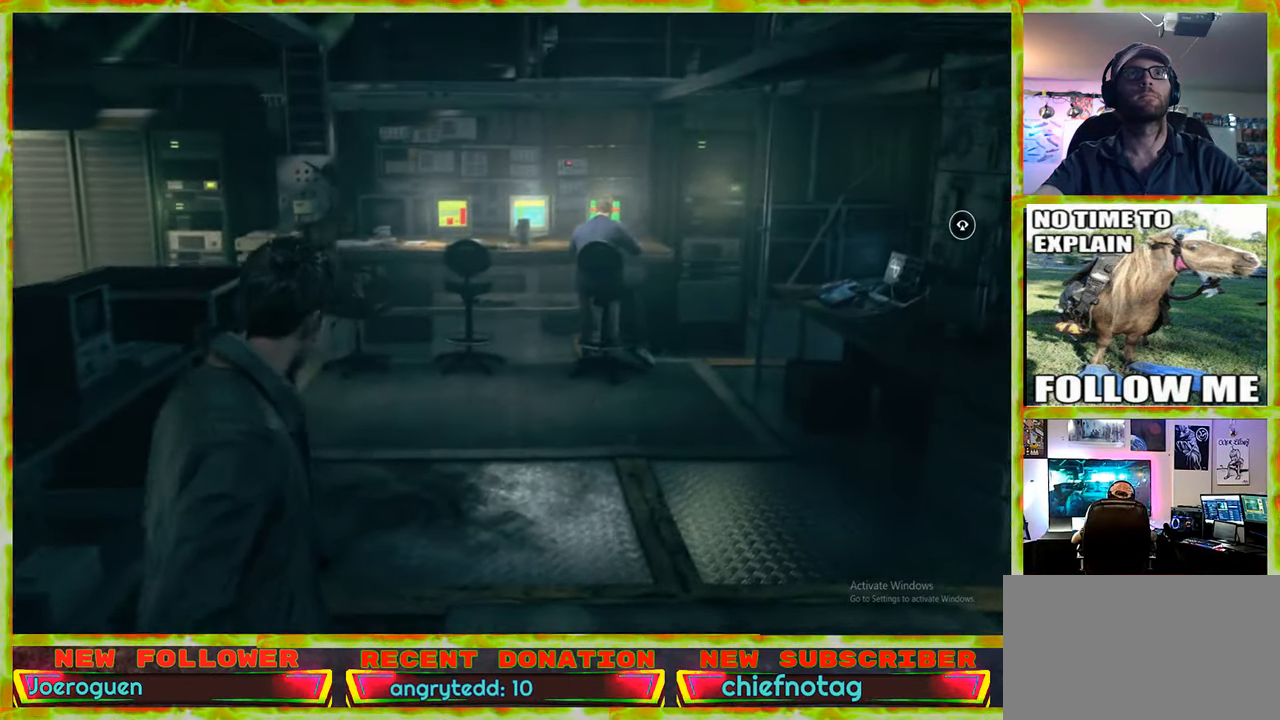
{"keys": ["w"], "mouse": [], "events": []}
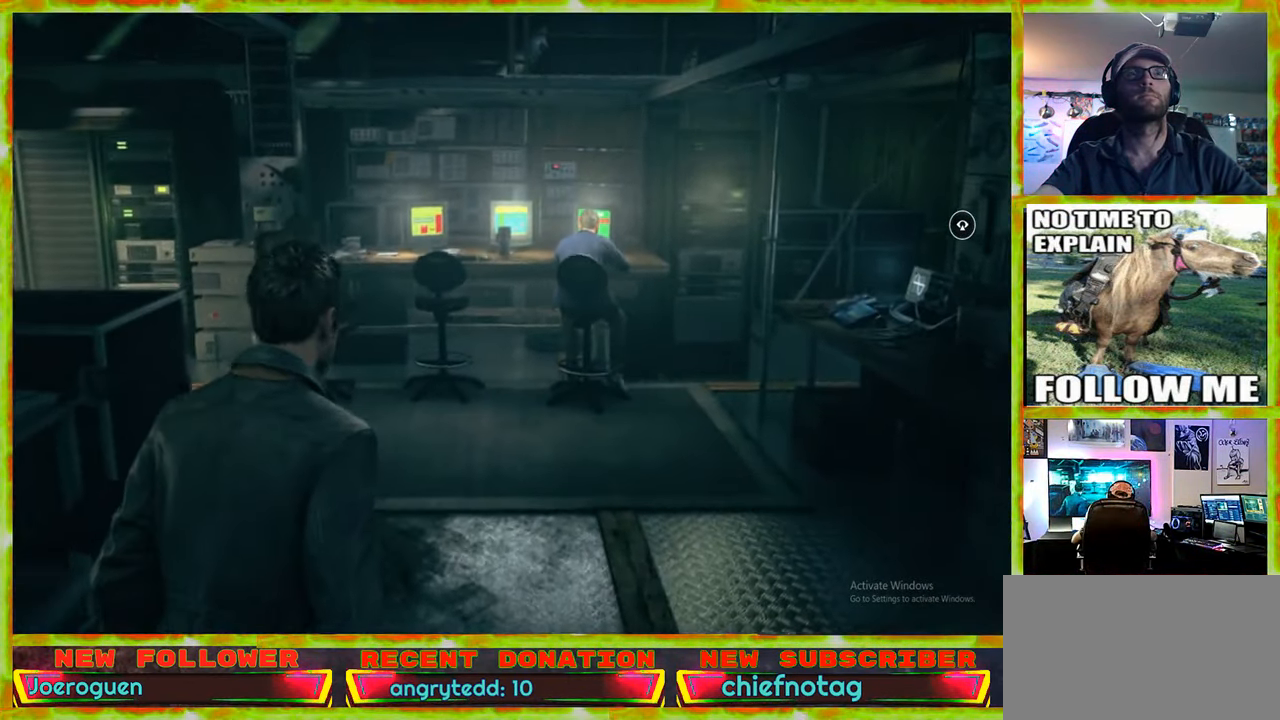
{"keys": ["w"], "mouse": [], "events": []}
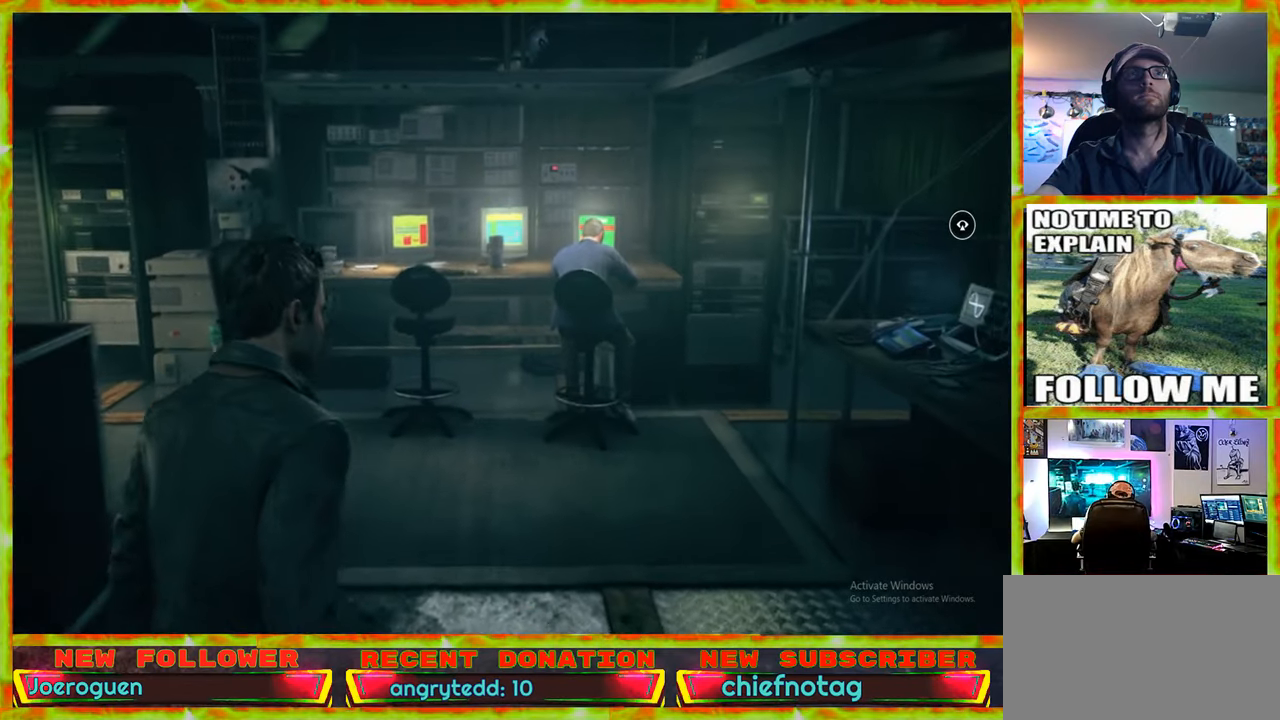
{"keys": ["w"], "mouse": [], "events": []}
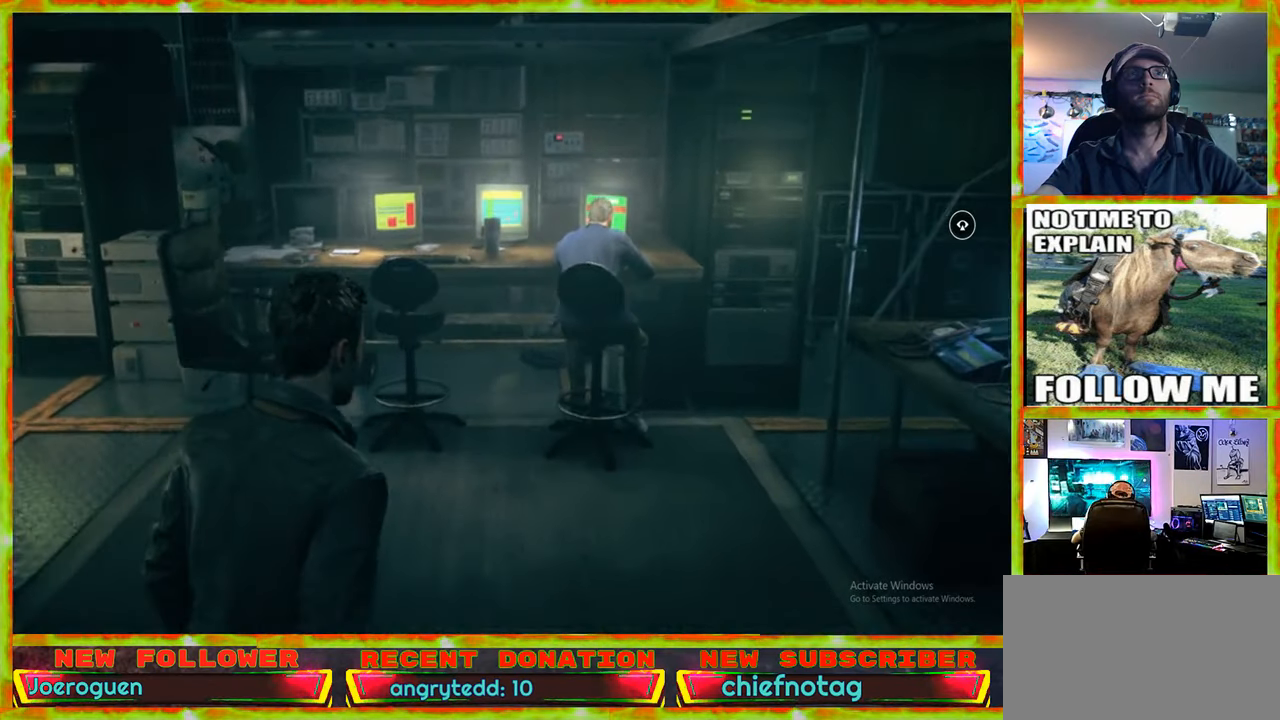
{"keys": ["w"], "mouse": [], "events": []}
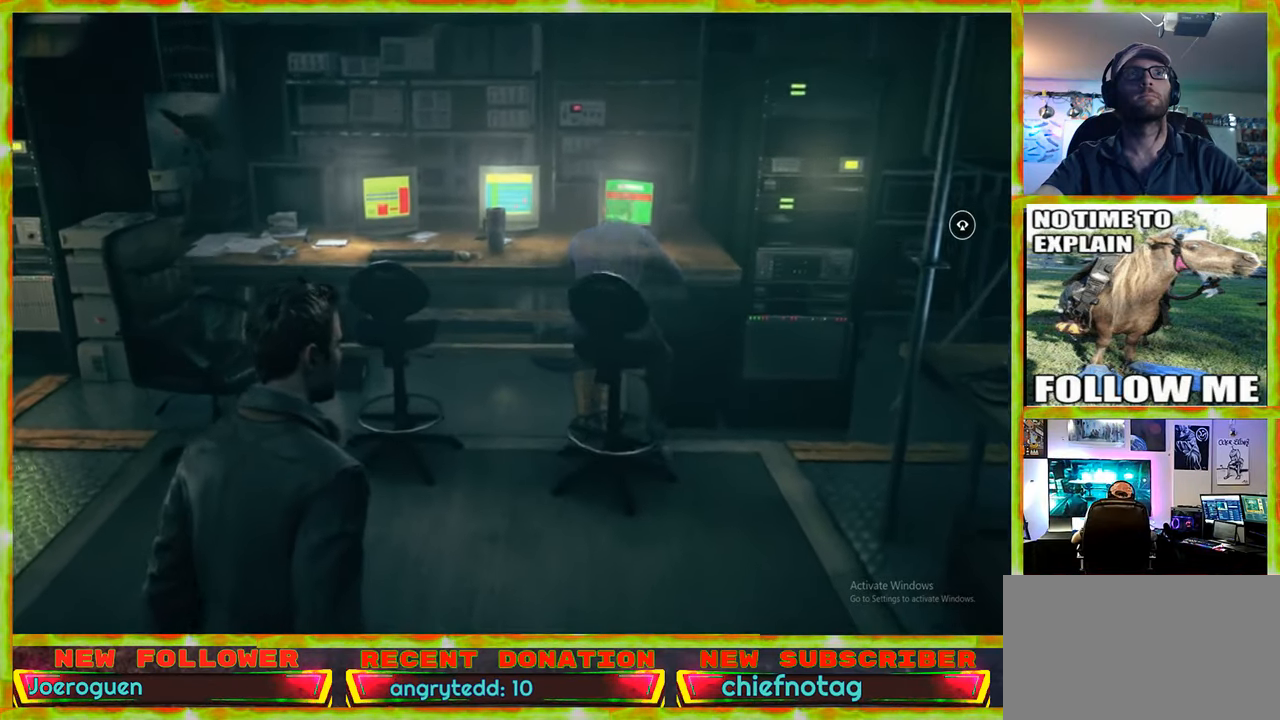
{"keys": ["w"], "mouse": [], "events": []}
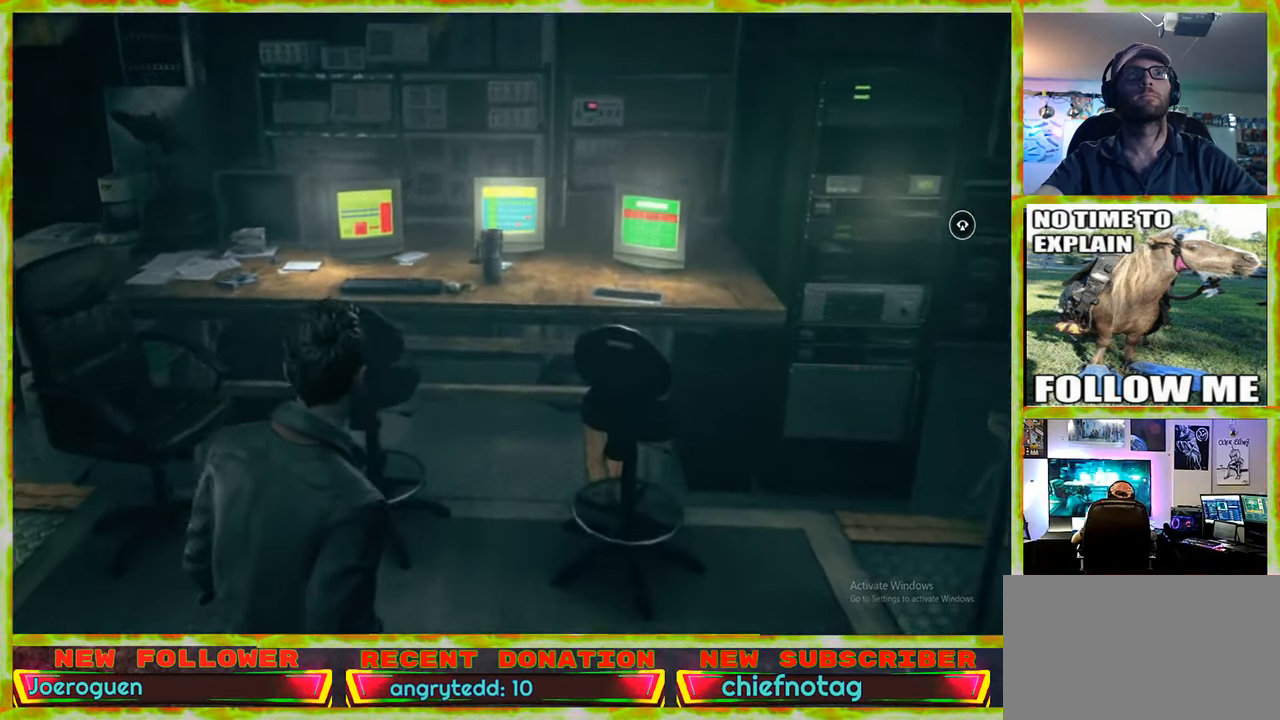
{"keys": ["w"], "mouse": [], "events": []}
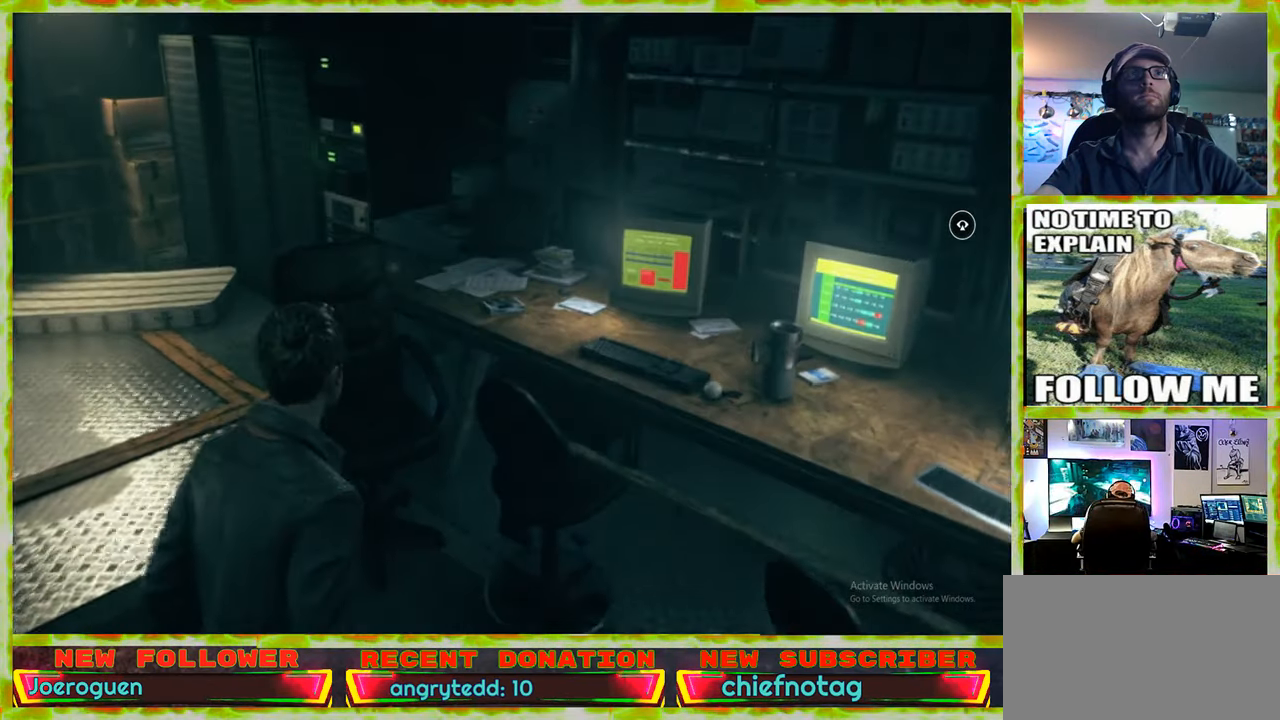
{"keys": ["w"], "mouse": [], "events": []}
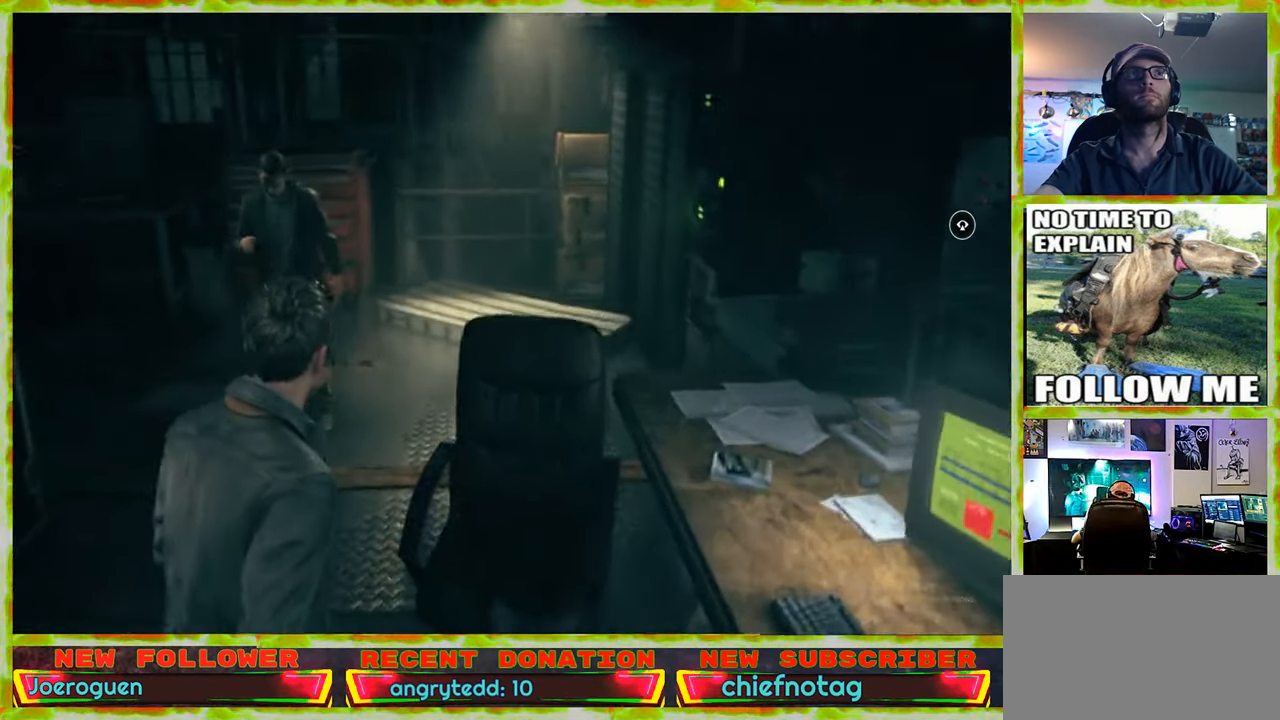
{"keys": ["w"], "mouse": [], "events": []}
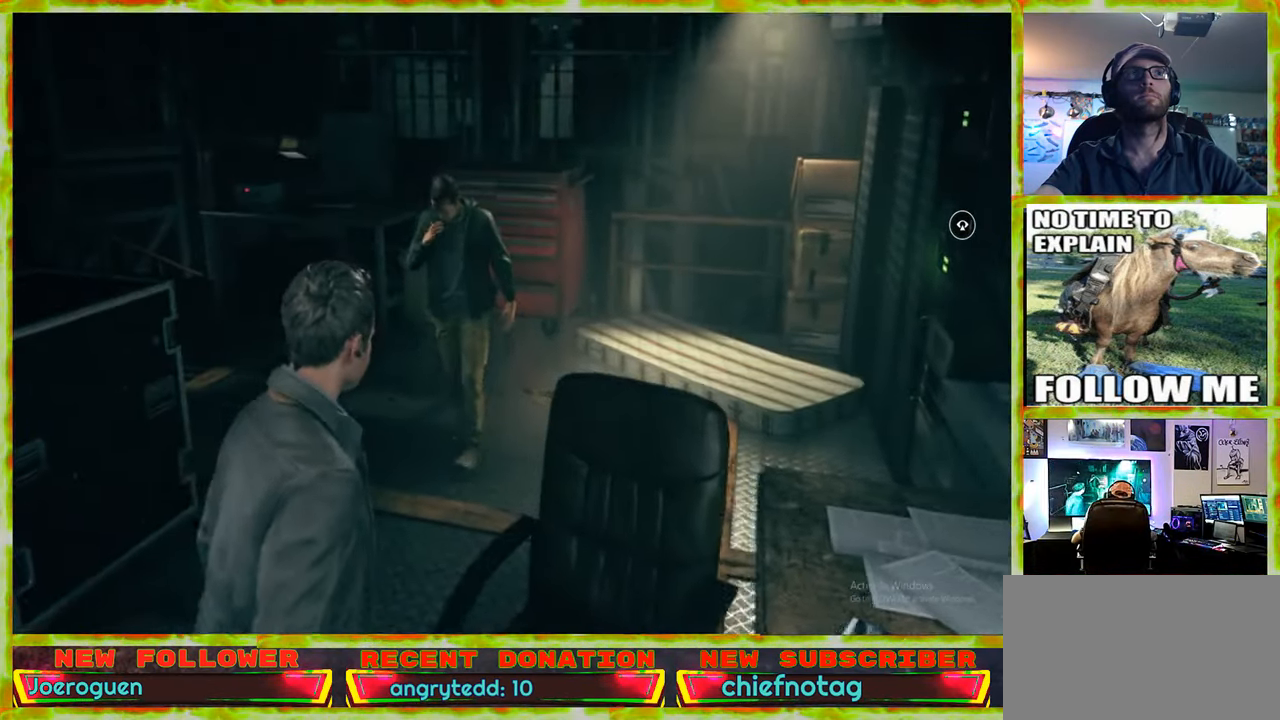
{"keys": ["w"], "mouse": [], "events": []}
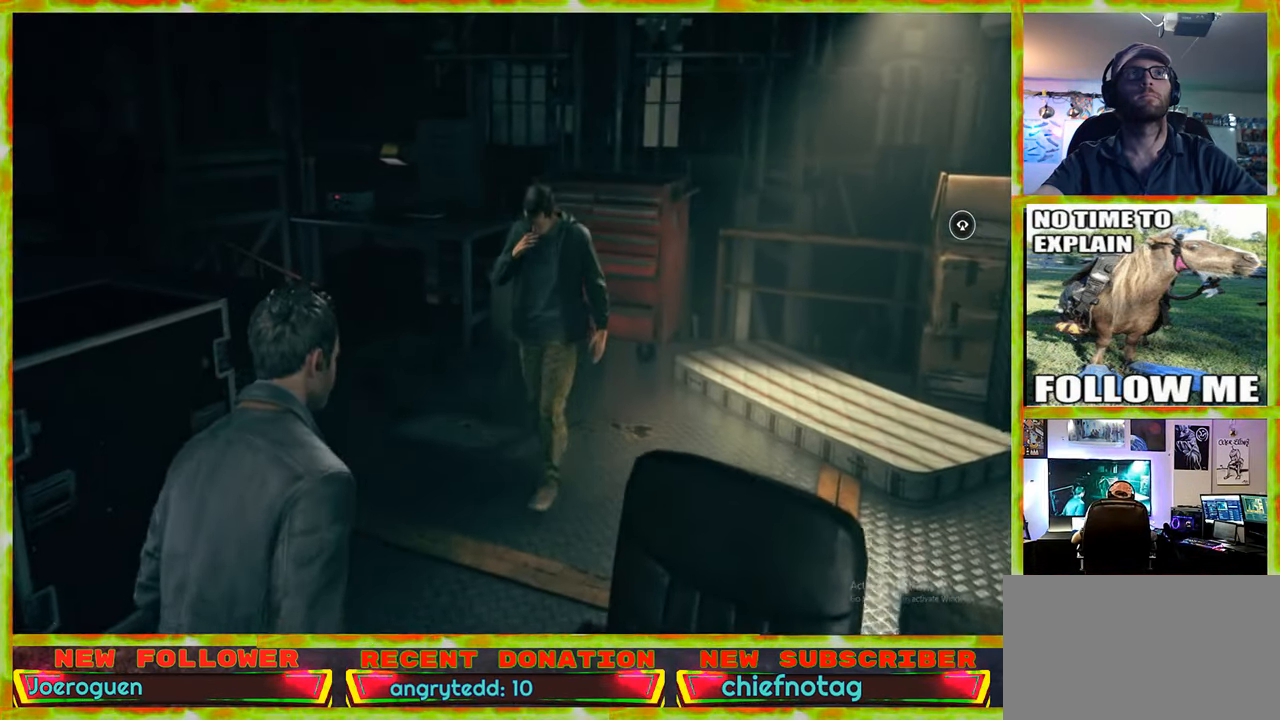
{"keys": ["w"], "mouse": [], "events": []}
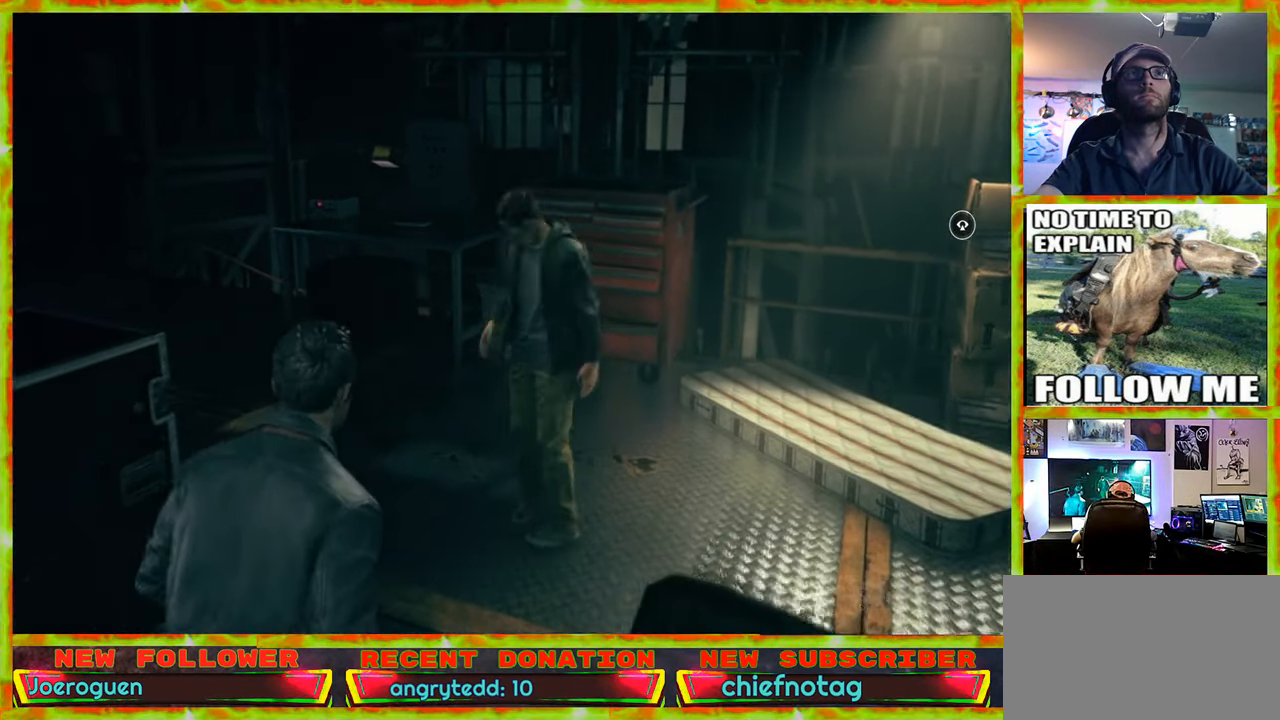
{"keys": ["w"], "mouse": [], "events": []}
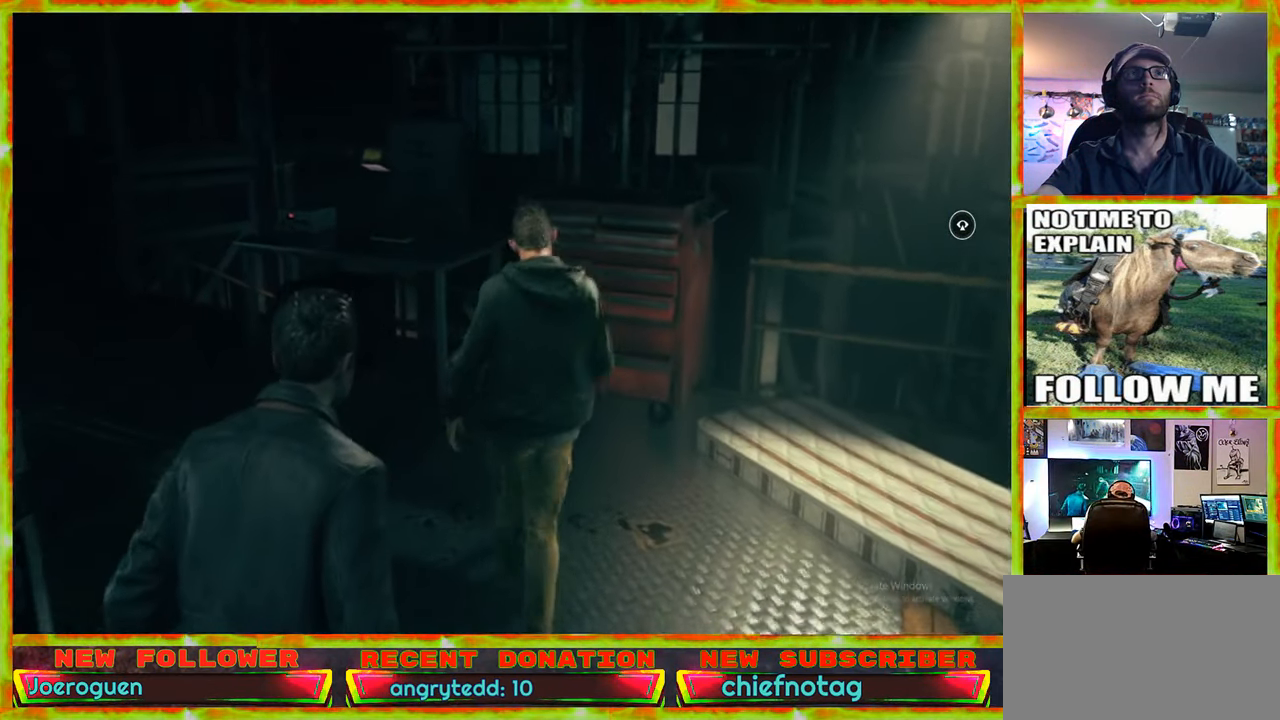
{"keys": ["w"], "mouse": [], "events": []}
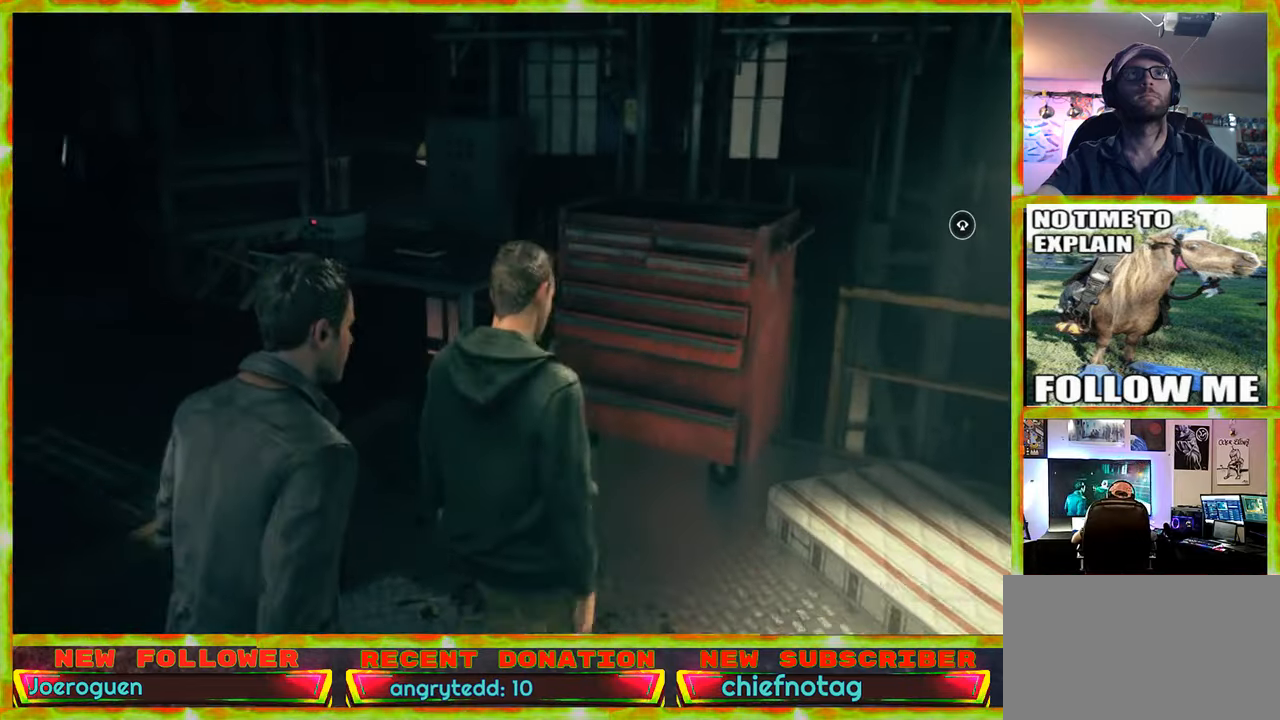
{"keys": ["w"], "mouse": [], "events": []}
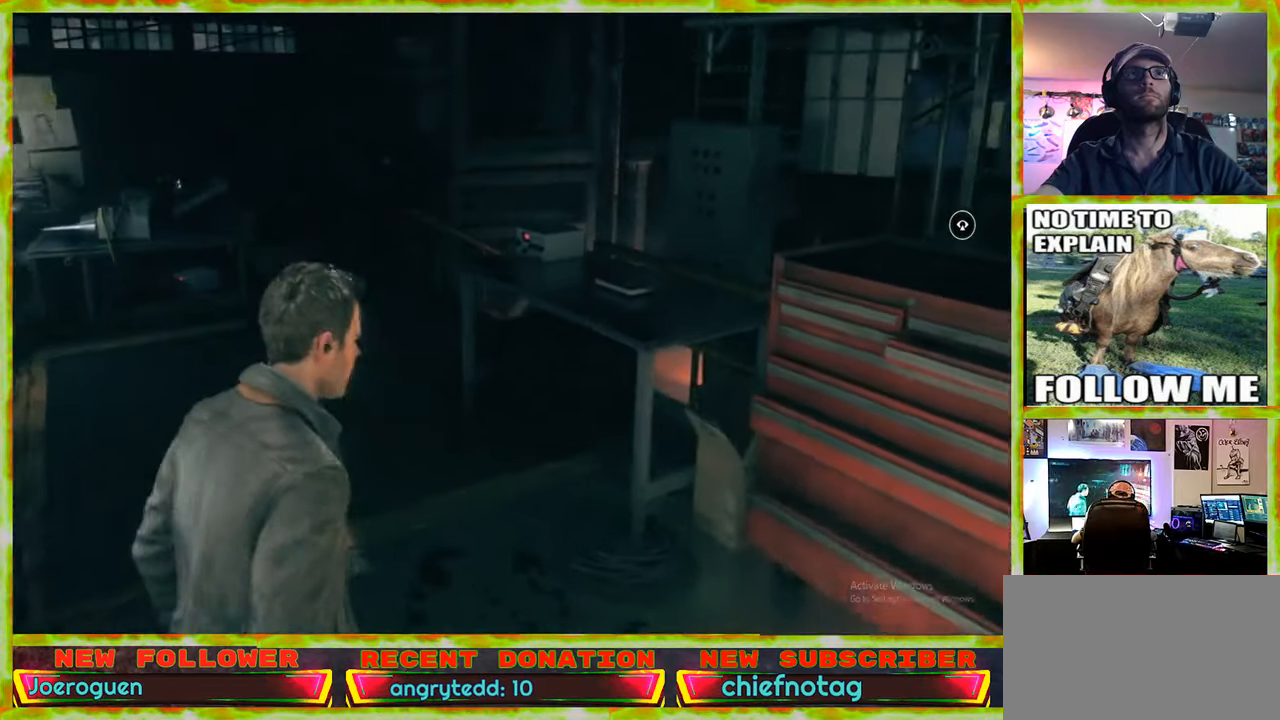
{"keys": ["w"], "mouse": [], "events": []}
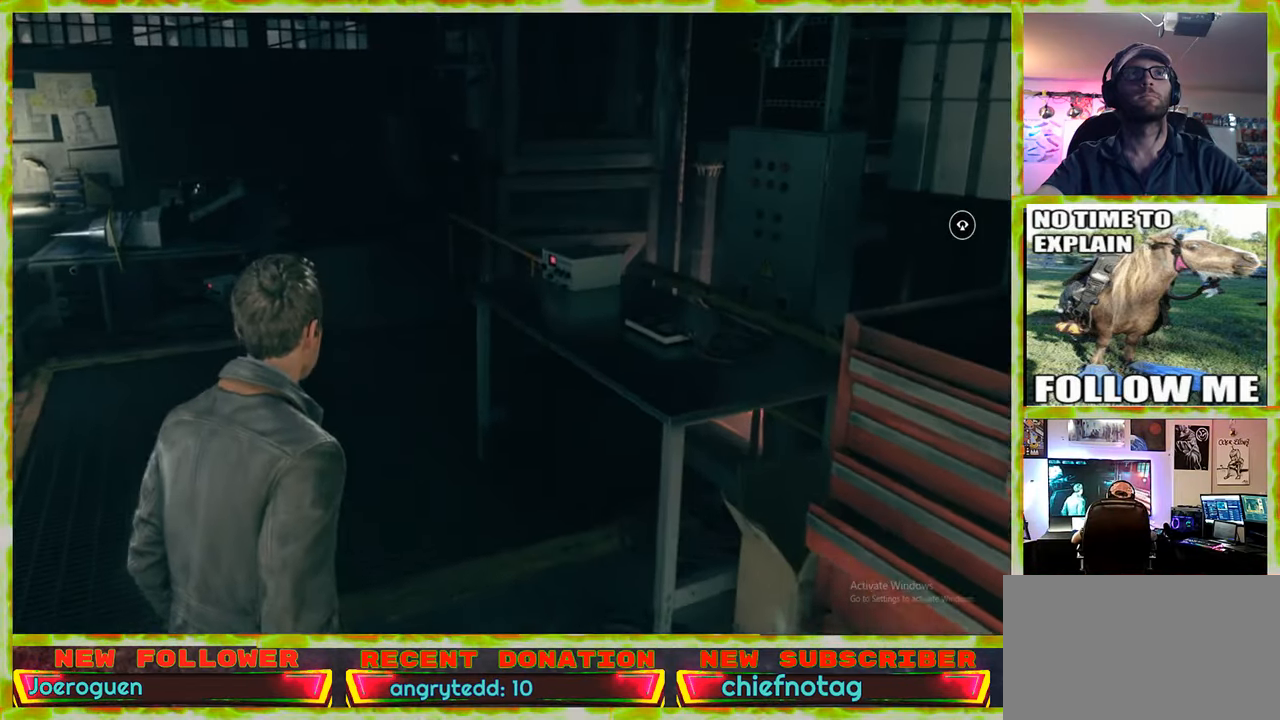
{"keys": ["a", "w"], "mouse": [], "events": [[166, "a", "down"]]}
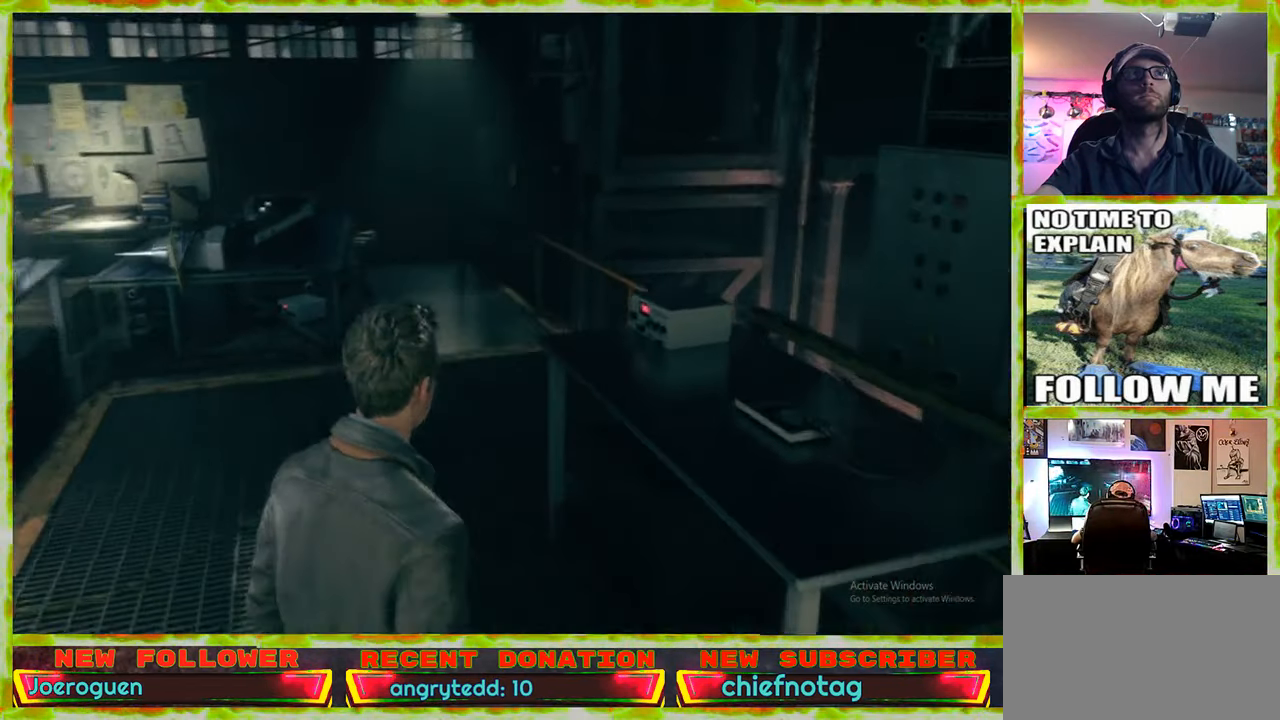
{"keys": ["w"], "mouse": [], "events": [[133, "a", "up"]]}